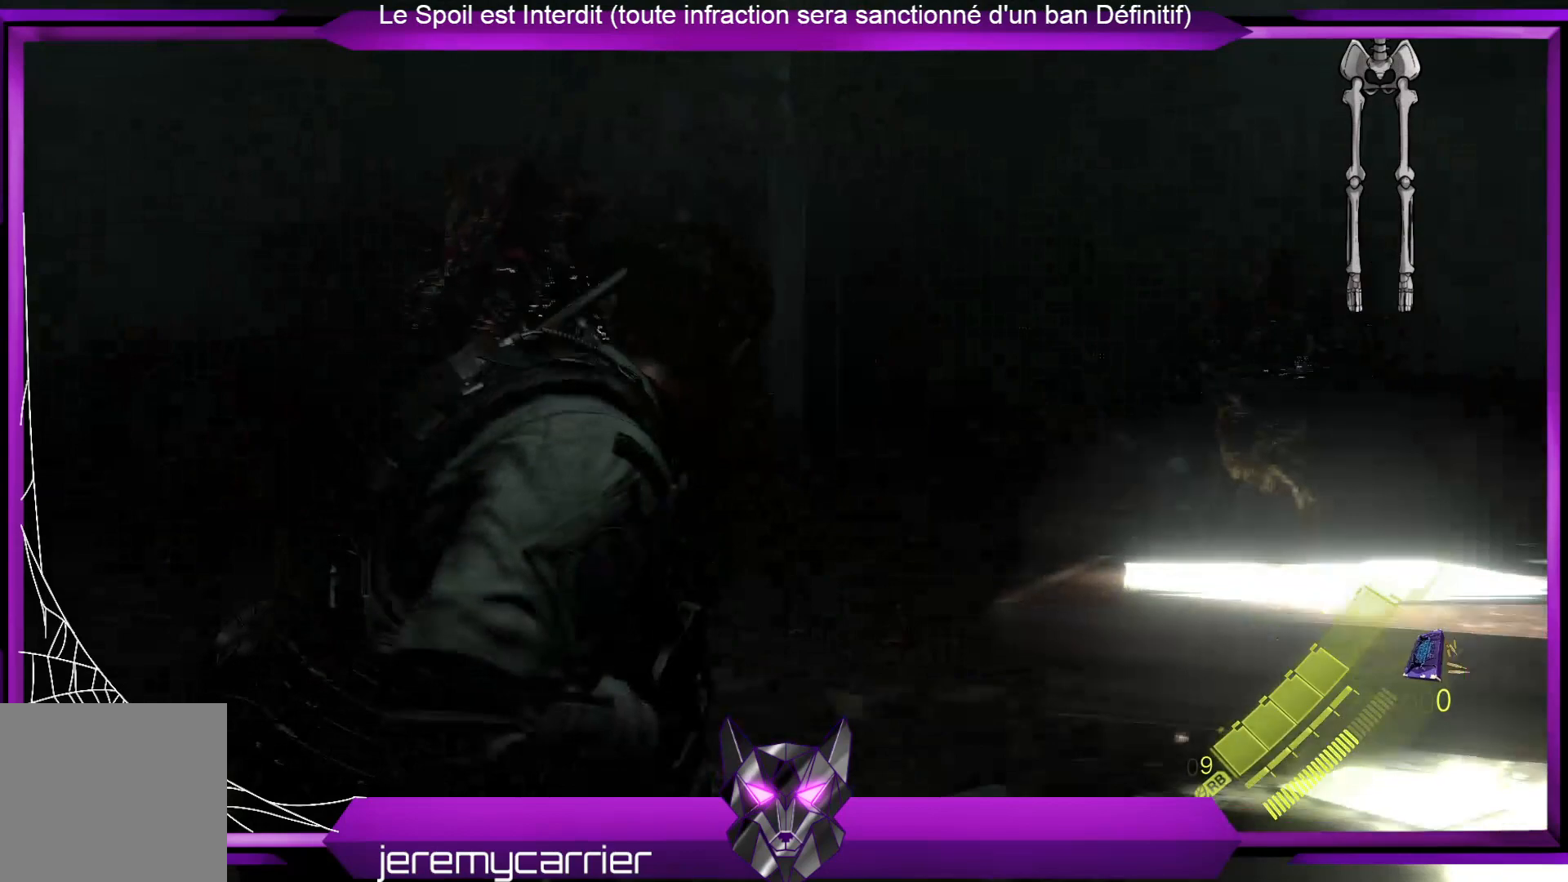
Gameplay with a controller (Xbox layout); each line is a JSON object with the inputs held at the frame after it. "events" lists button and stick changes between this image and that frame as [ms after this image, input, new state], when the widget could be followed in between.
{"buttons": [], "left_stick": "down-right", "right_stick": "left", "events": [[34, "R1", "up"], [301, "right_stick", "left"]]}
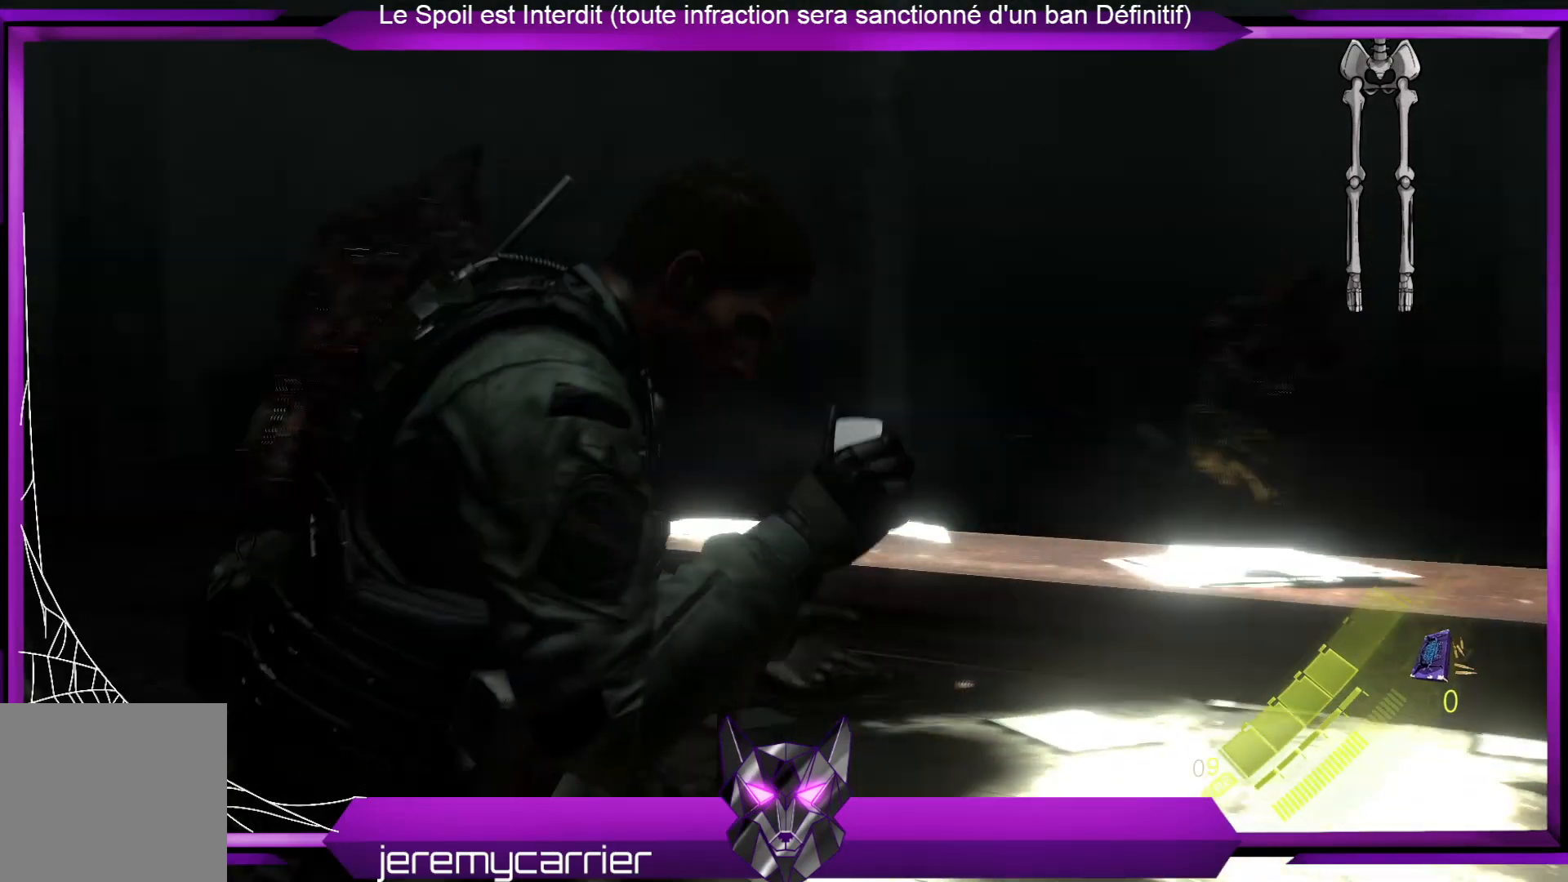
{"buttons": [], "left_stick": "down-right", "right_stick": "center", "events": [[67, "right_stick", "center"], [301, "right_stick", "left"], [502, "right_stick", "center"]]}
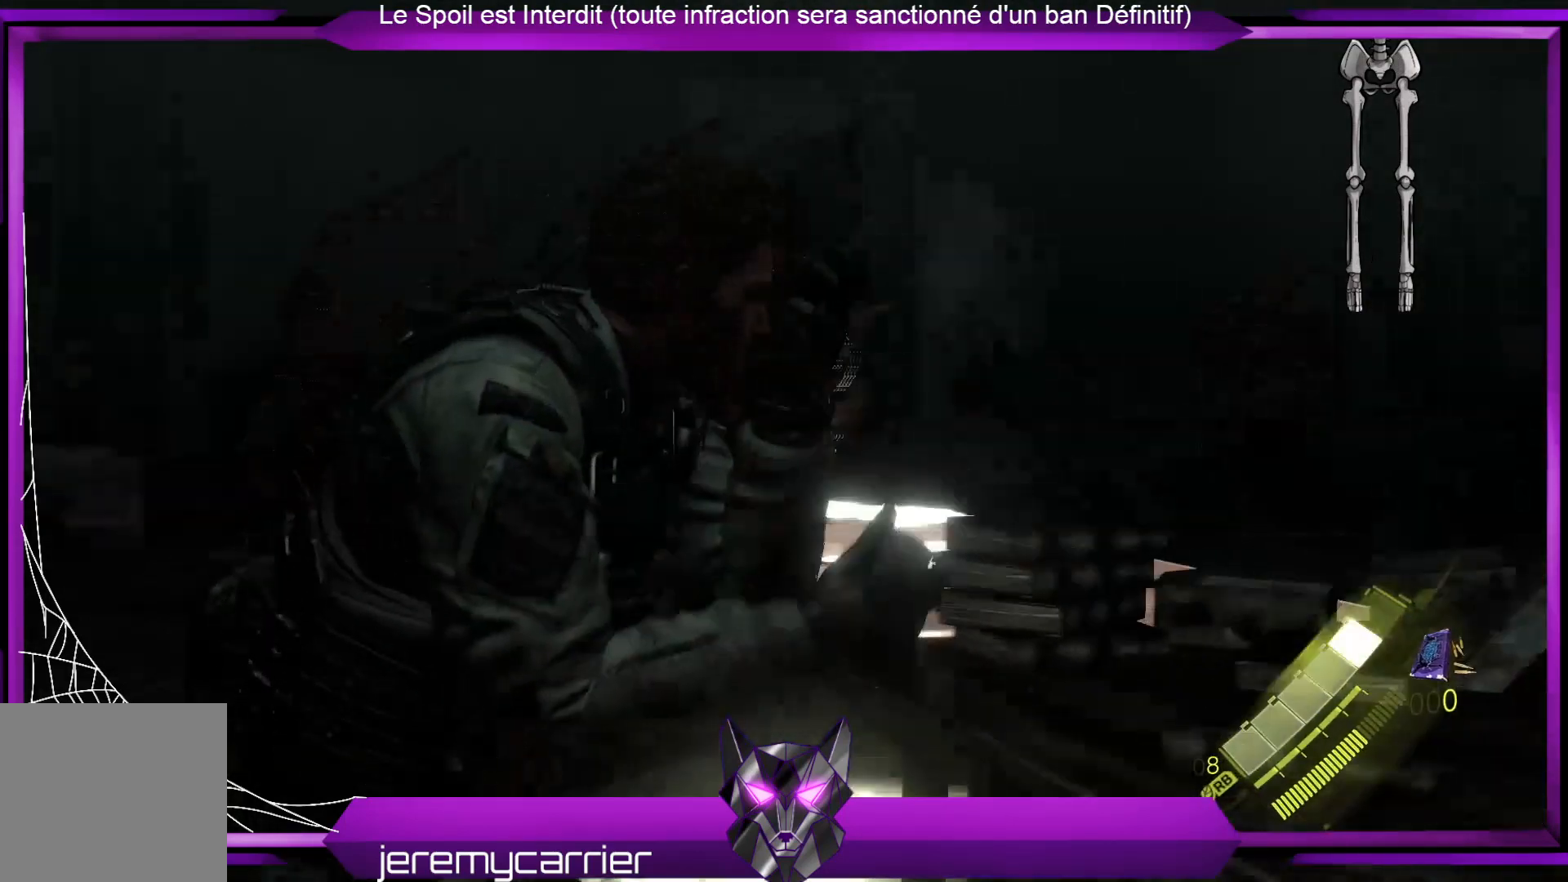
{"buttons": [], "left_stick": "down-right", "right_stick": "center", "events": []}
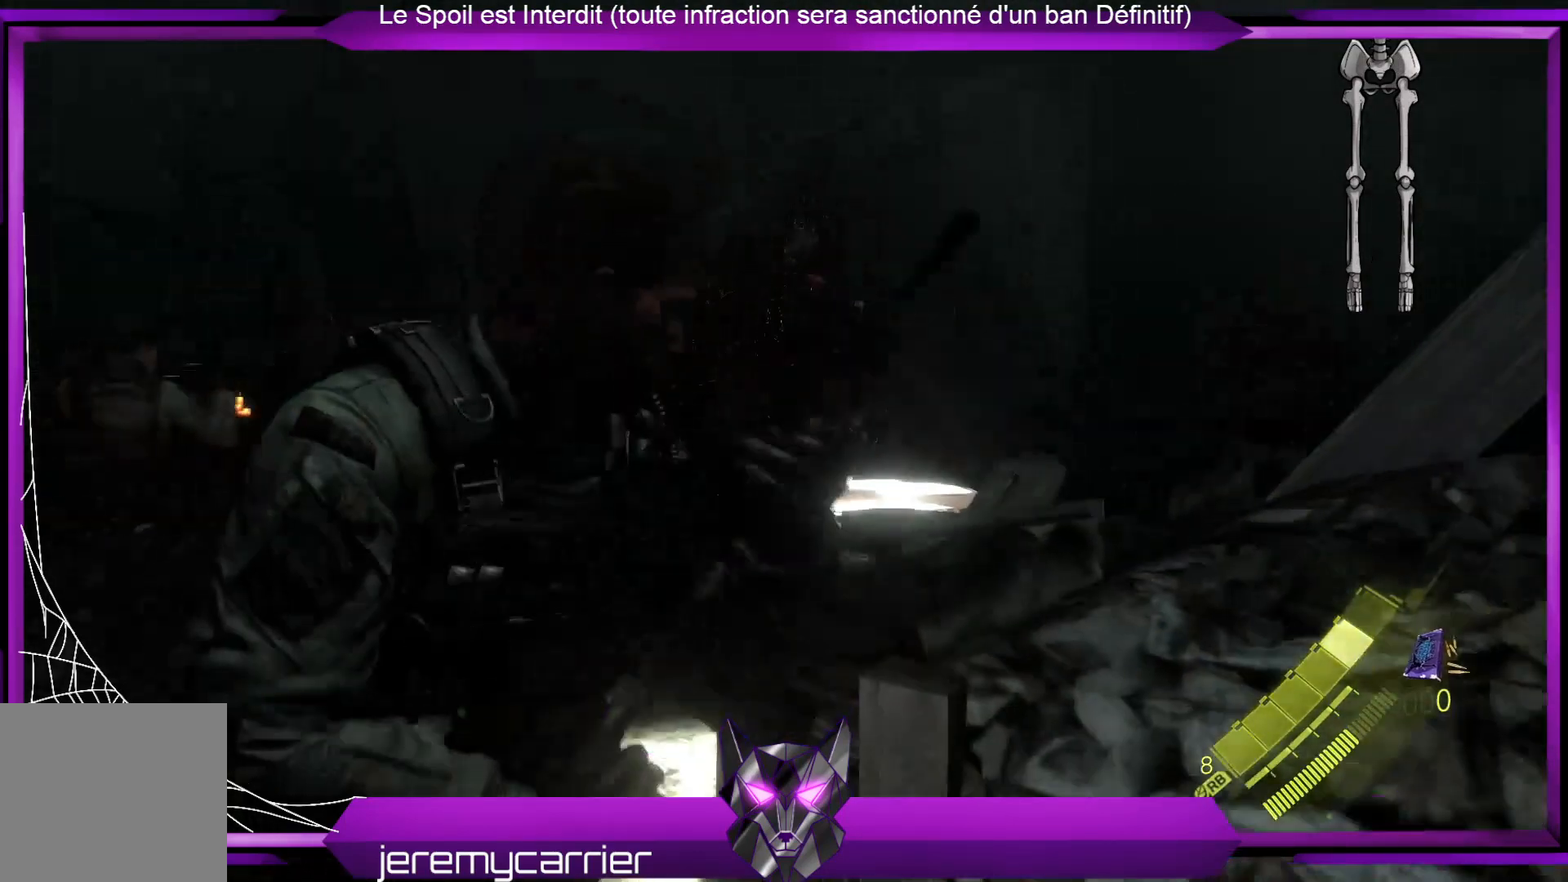
{"buttons": [], "left_stick": "down", "right_stick": "center", "events": [[67, "right_stick", "left"], [234, "left_stick", "down"], [234, "right_stick", "center"]]}
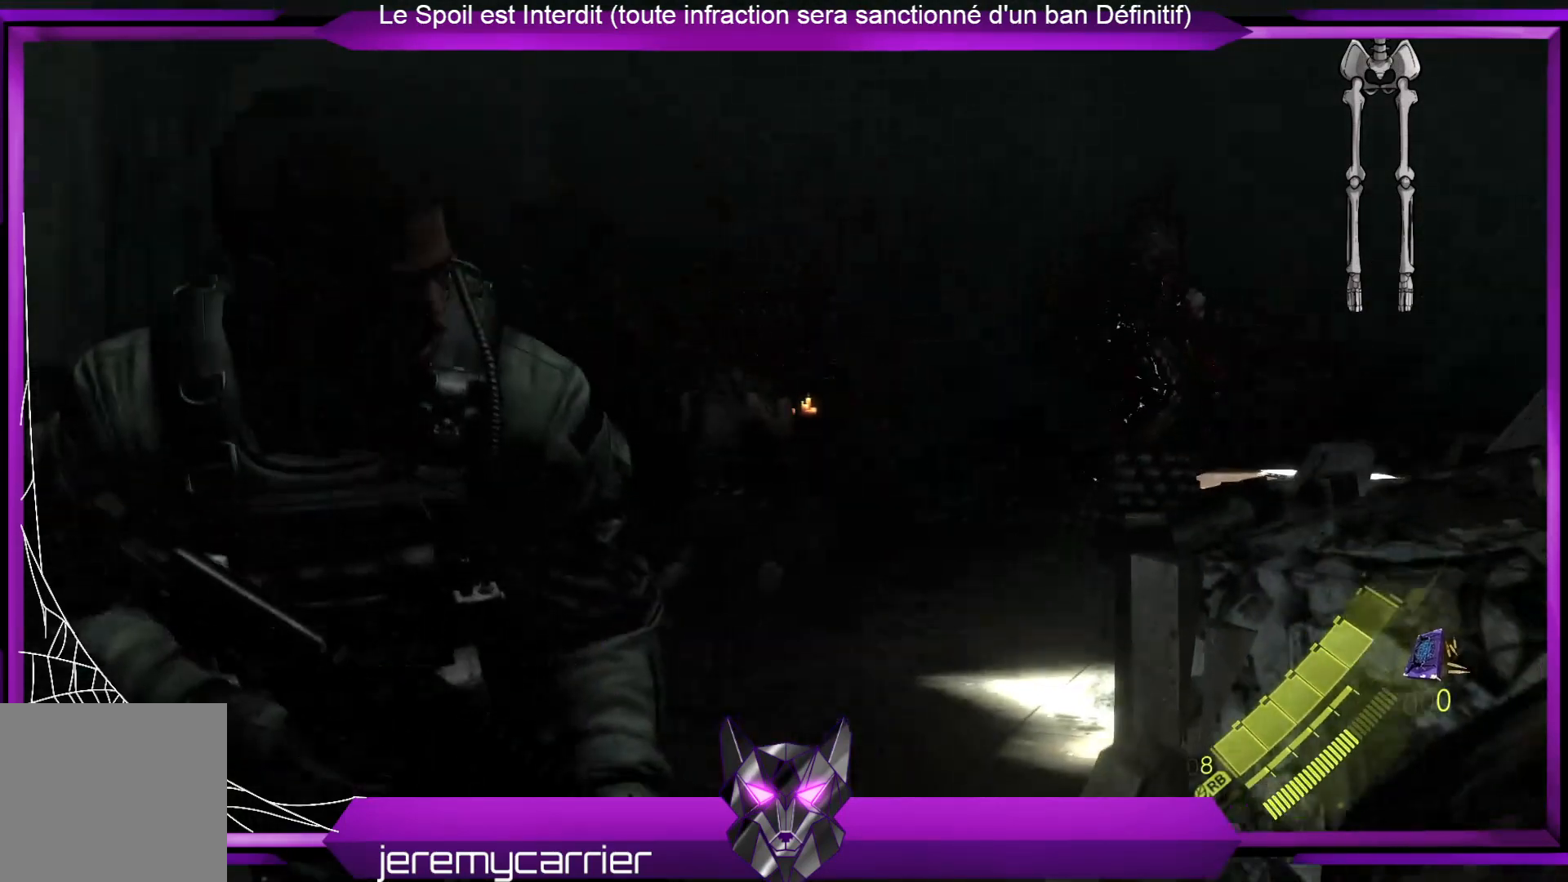
{"buttons": [], "left_stick": "right", "right_stick": "center", "events": [[33, "left_stick", "down-right"], [100, "right_stick", "right"], [267, "left_stick", "right"], [301, "right_stick", "center"]]}
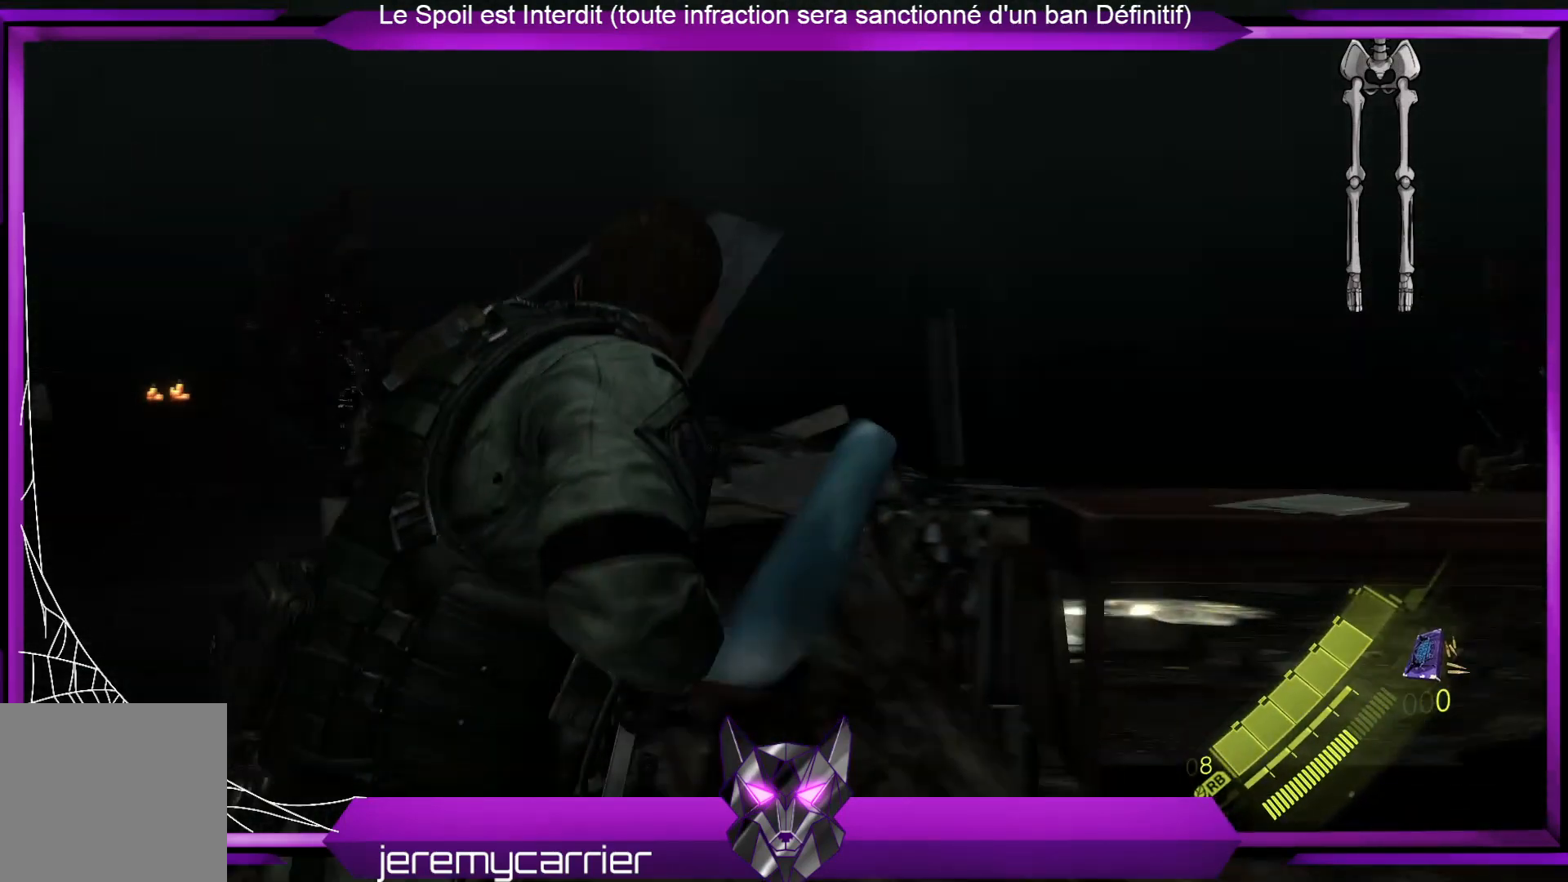
{"buttons": [], "left_stick": "right", "right_stick": "right", "events": [[334, "right_stick", "right"]]}
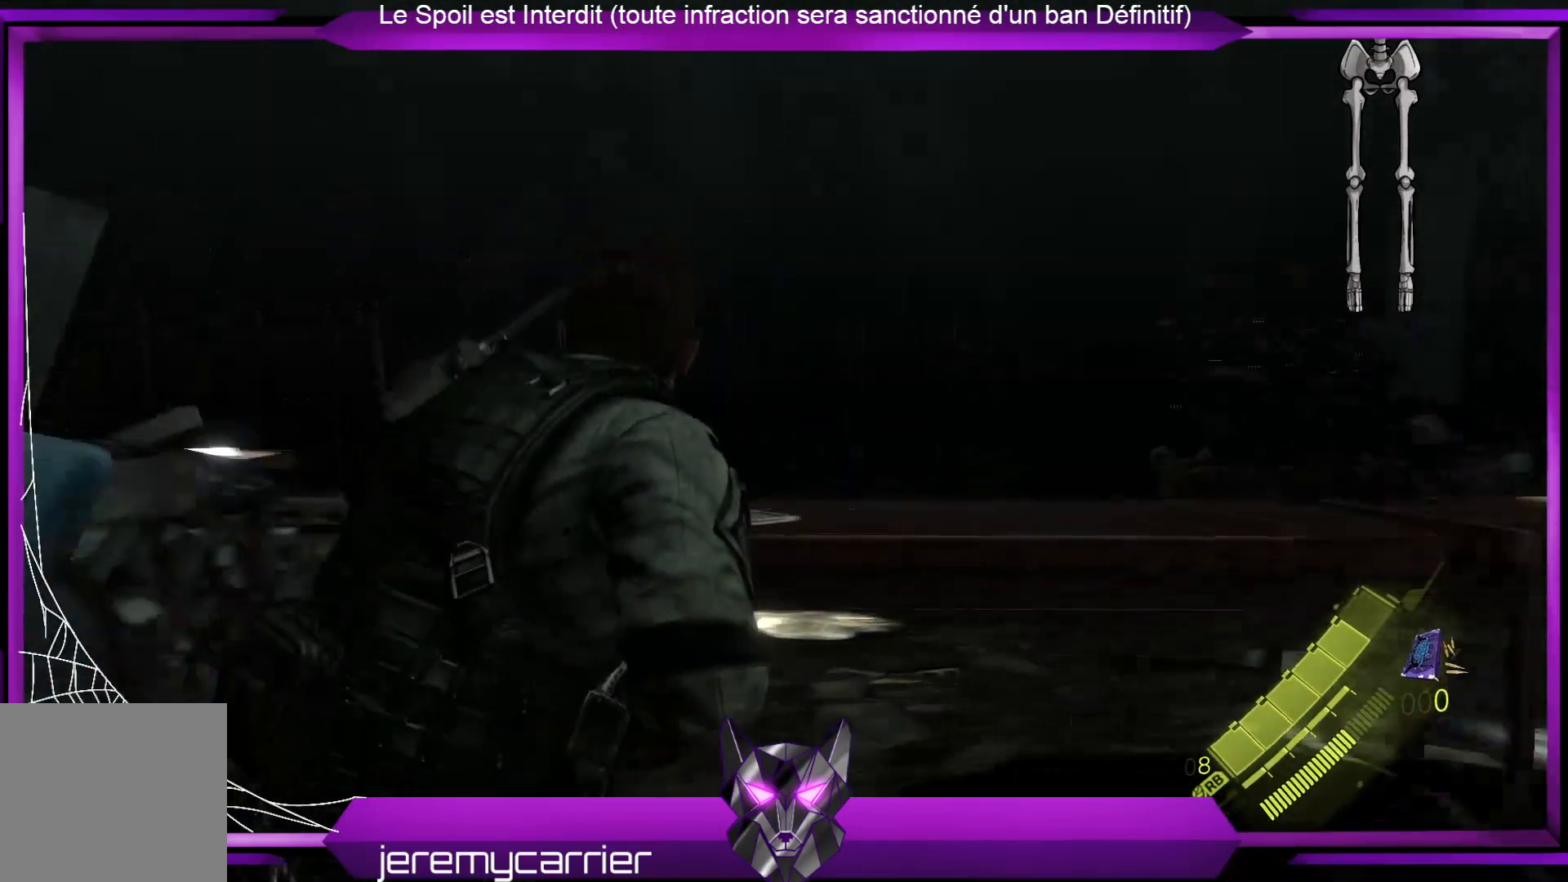
{"buttons": [], "left_stick": "right", "right_stick": "left", "events": [[67, "right_stick", "center"], [401, "right_stick", "left"]]}
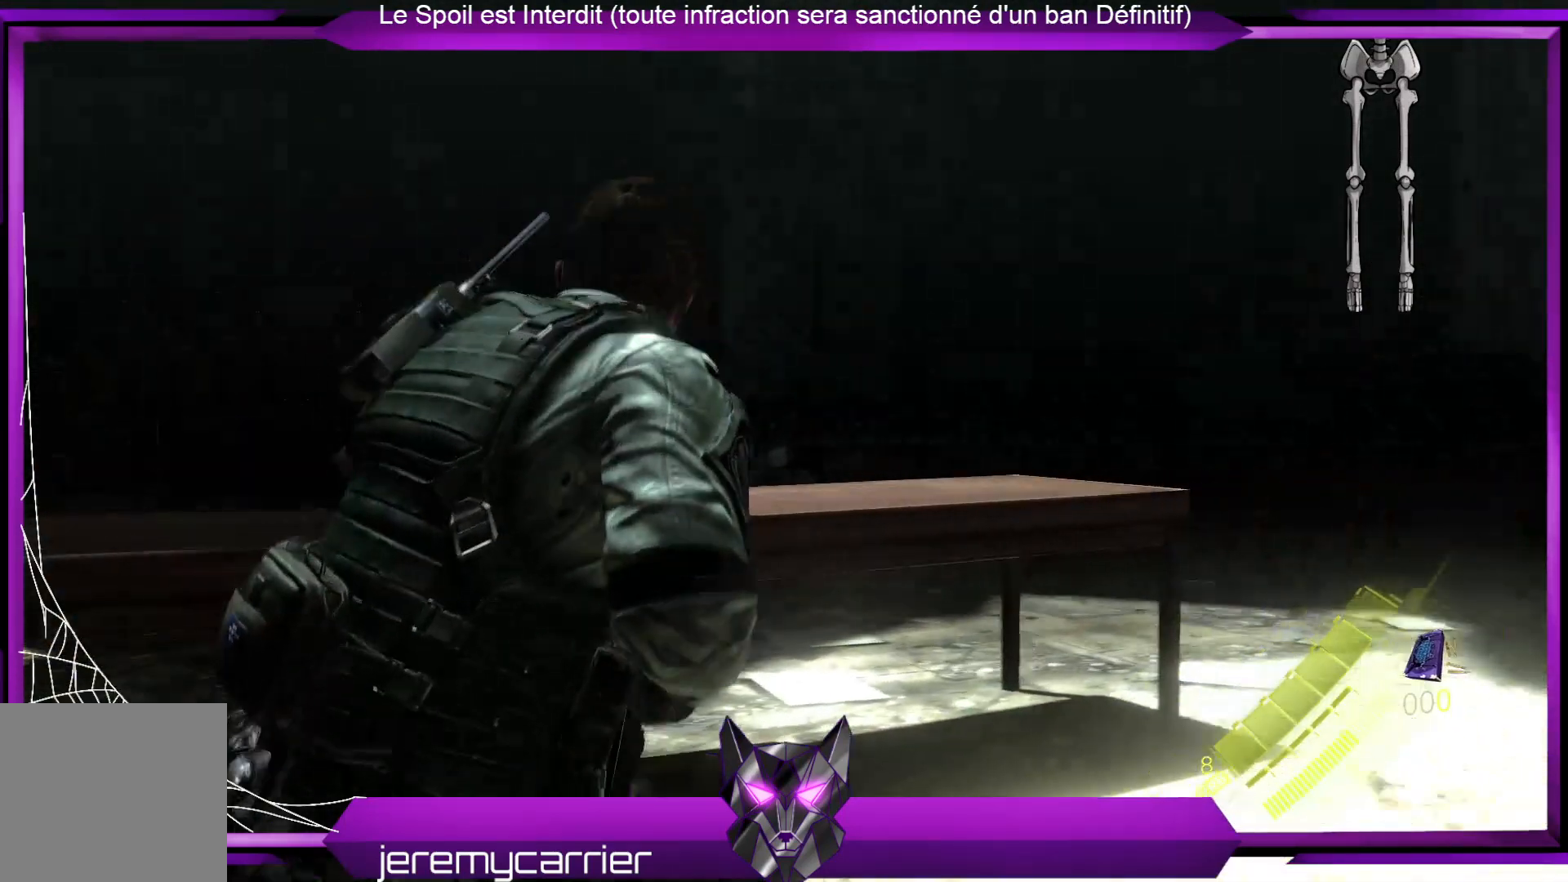
{"buttons": [], "left_stick": "right", "right_stick": "center", "events": [[100, "right_stick", "center"]]}
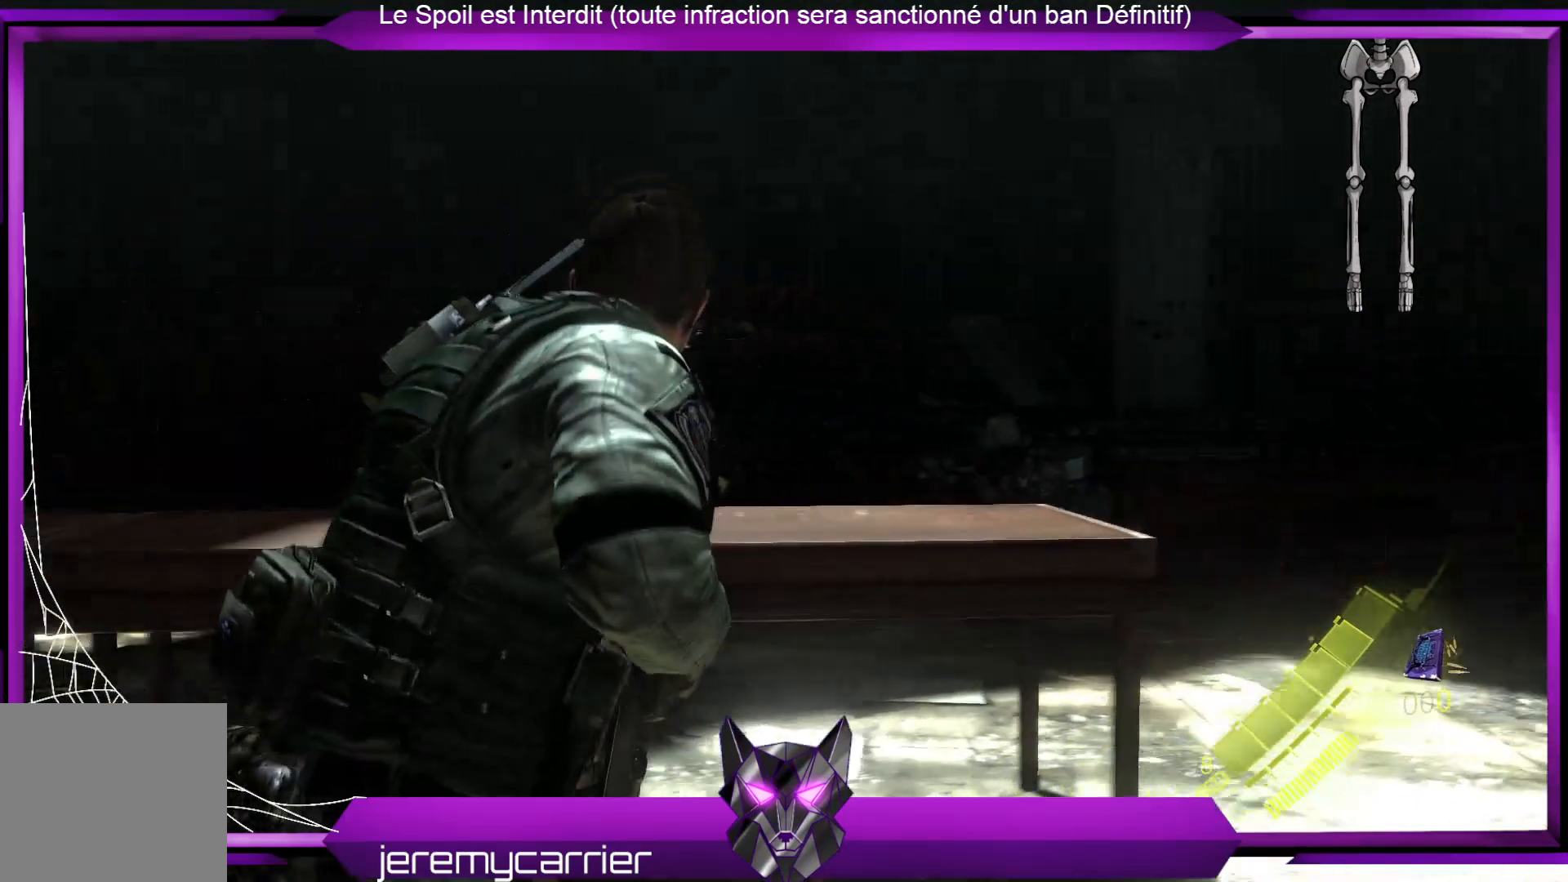
{"buttons": [], "left_stick": "right", "right_stick": "center", "events": [[168, "right_stick", "left"], [368, "right_stick", "center"]]}
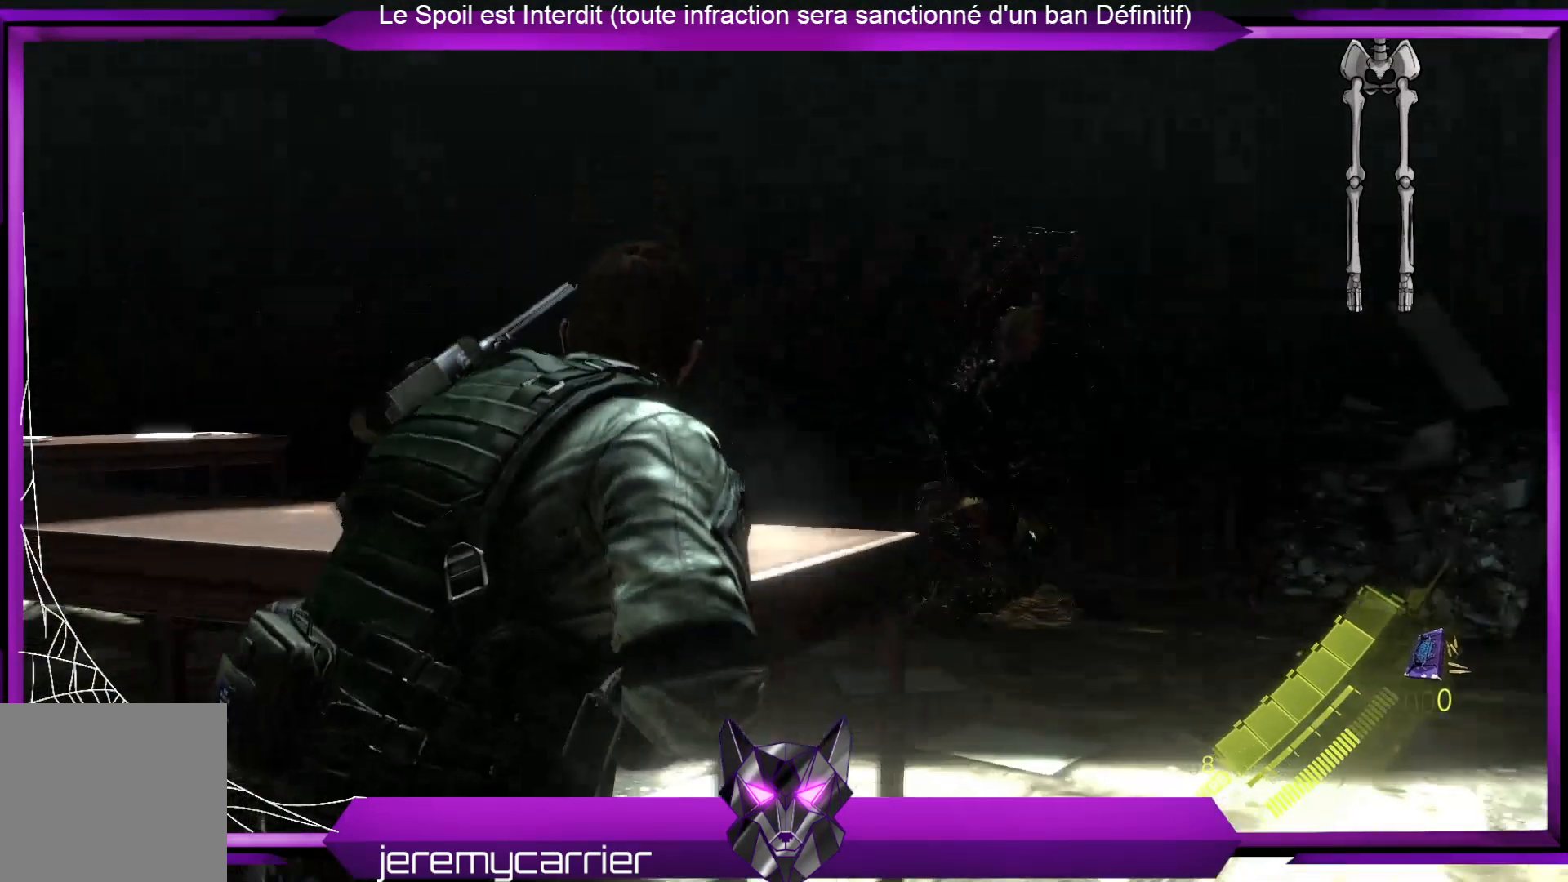
{"buttons": [], "left_stick": "right", "right_stick": "center", "events": [[167, "right_stick", "left"], [367, "right_stick", "center"]]}
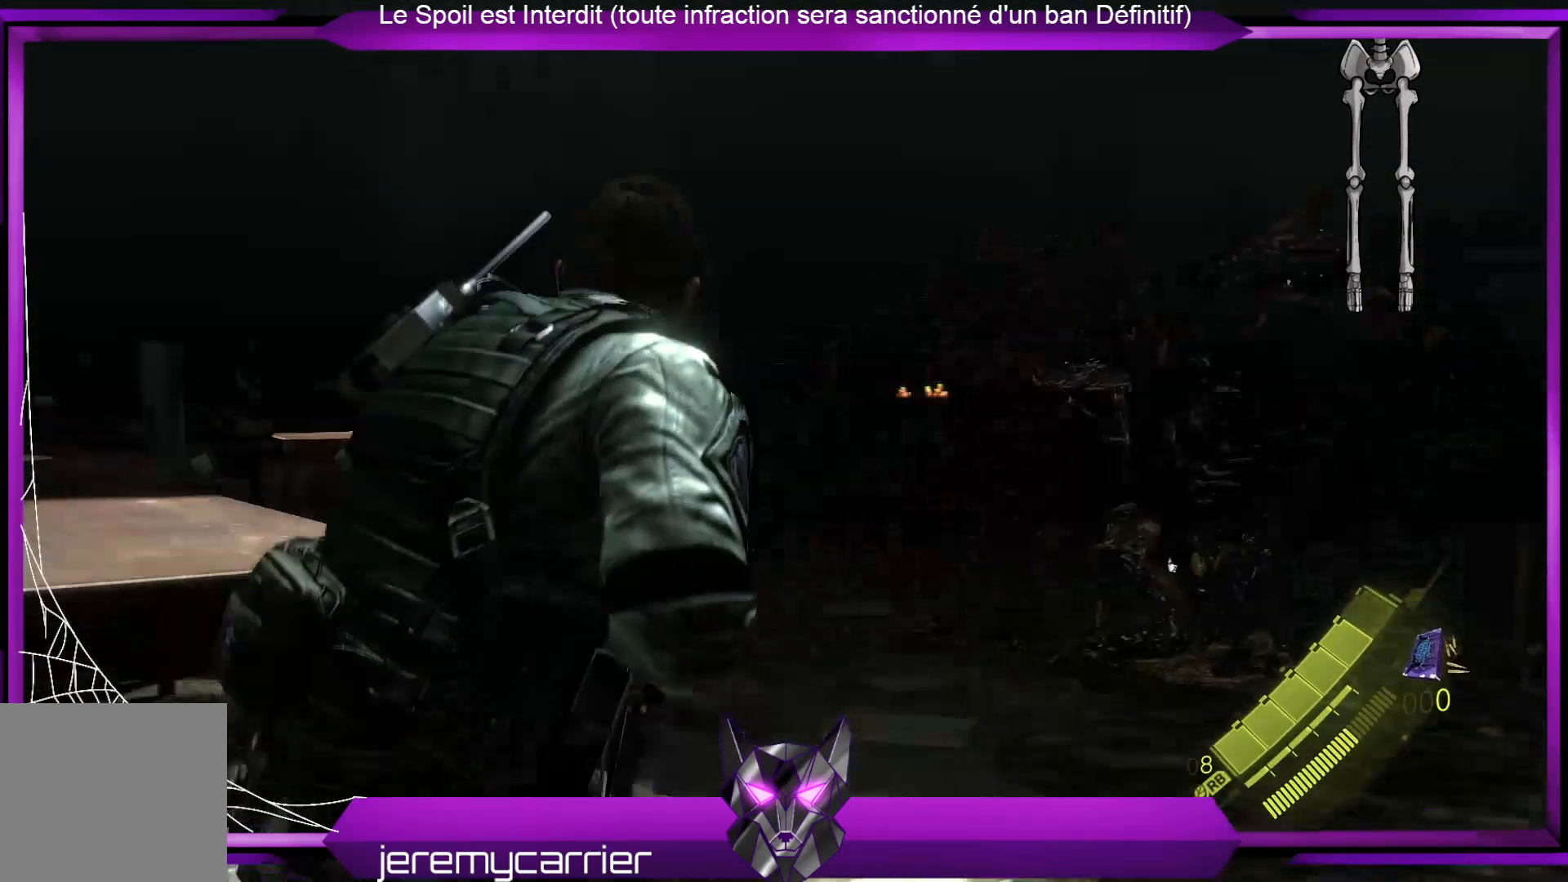
{"buttons": [], "left_stick": "right", "right_stick": "left", "events": [[334, "right_stick", "left"]]}
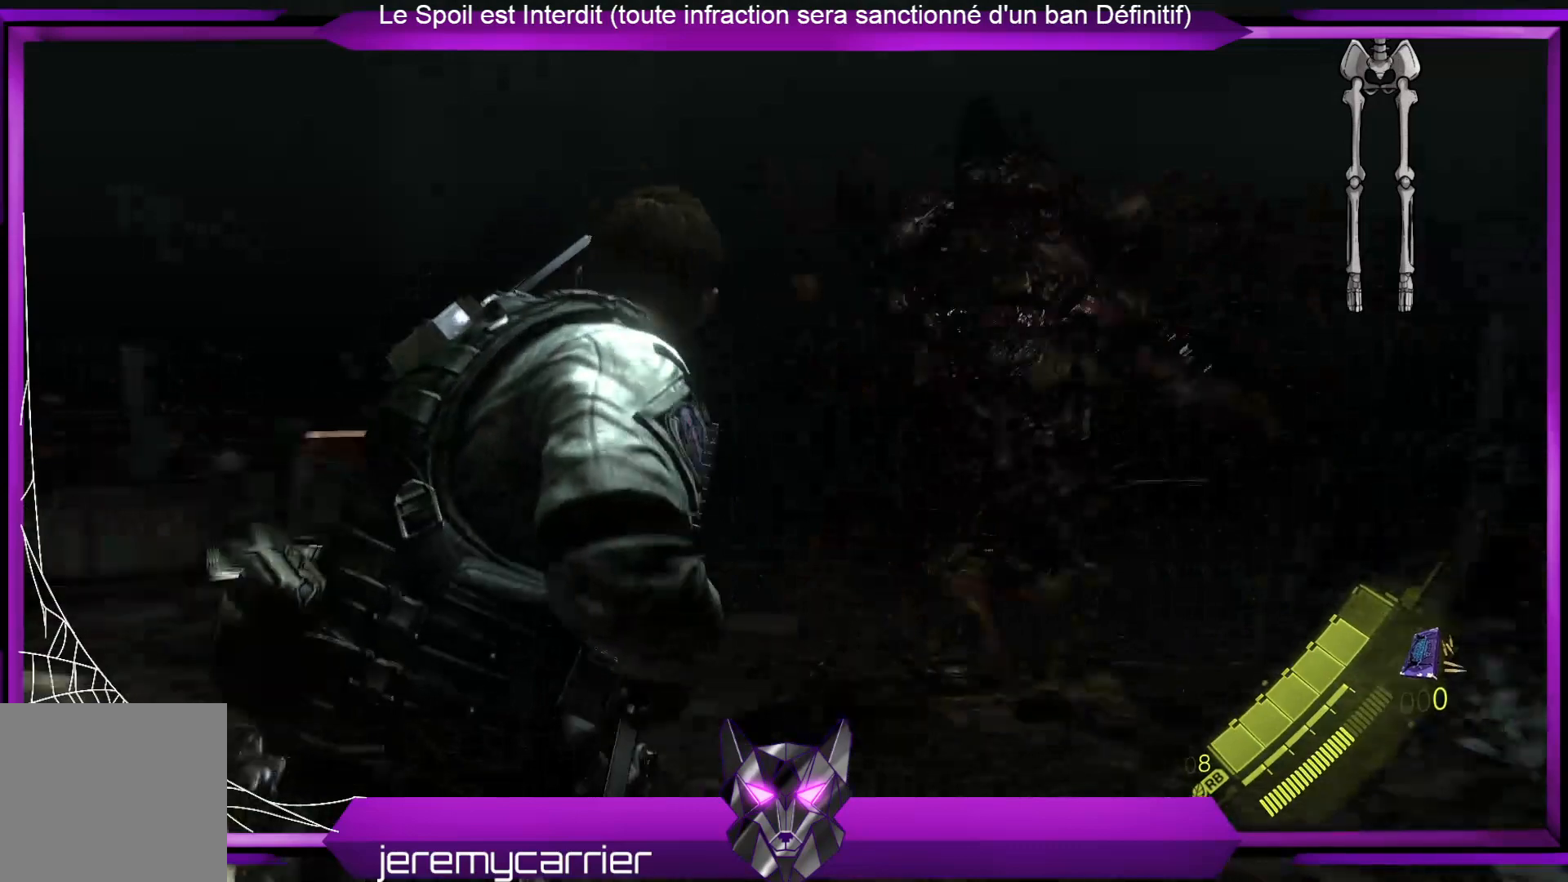
{"buttons": [], "left_stick": "right", "right_stick": "center", "events": [[34, "right_stick", "center"]]}
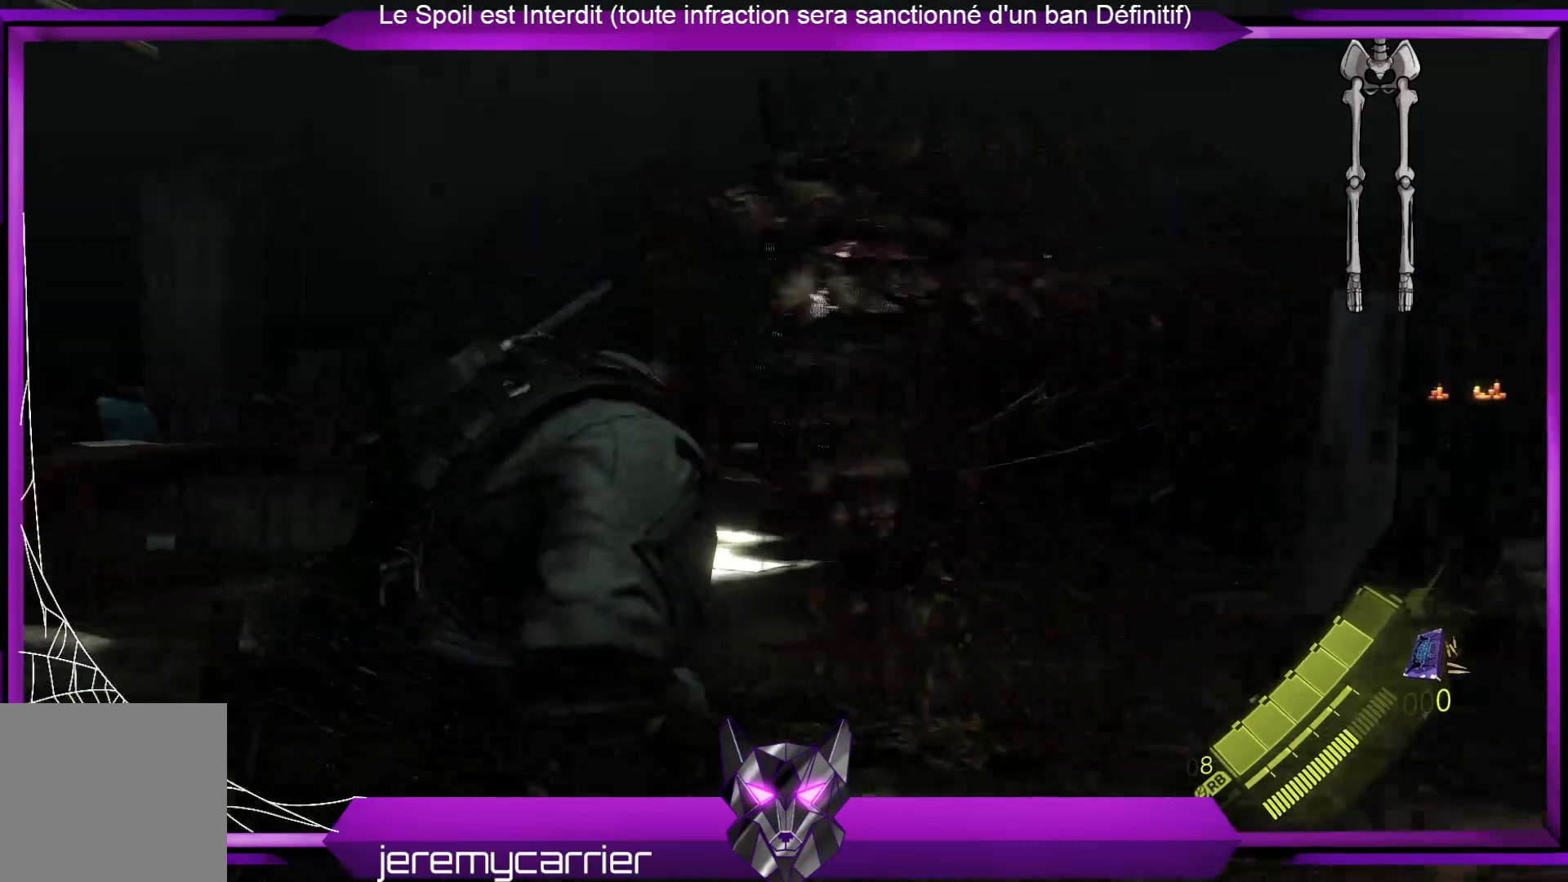
{"buttons": [], "left_stick": "right", "right_stick": "center", "events": [[134, "right_stick", "left"], [301, "right_stick", "center"]]}
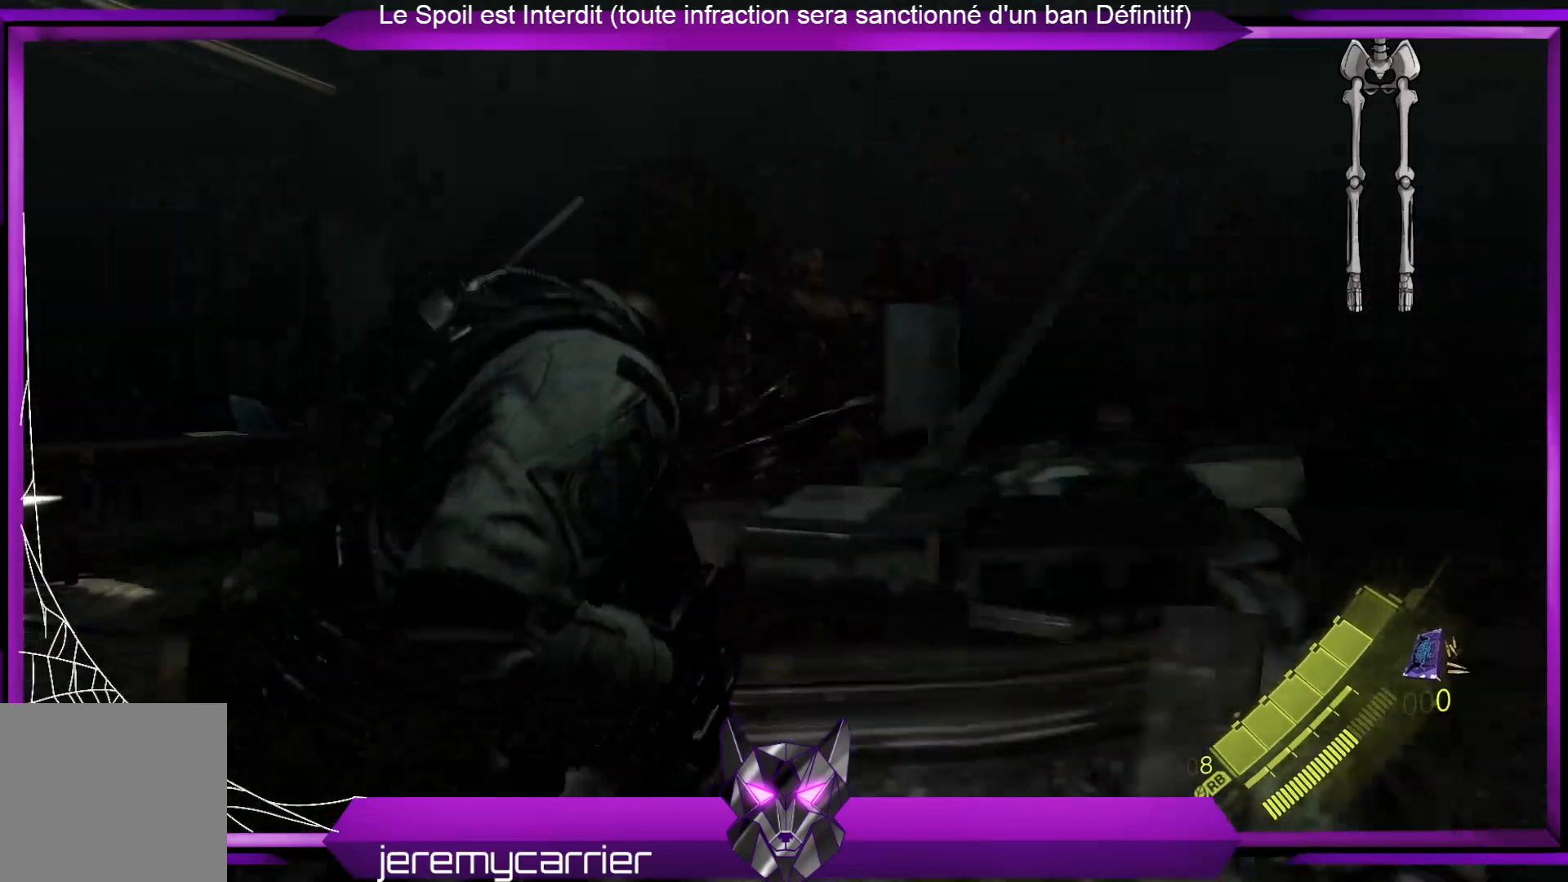
{"buttons": [], "left_stick": "right", "right_stick": "center", "events": [[300, "right_stick", "left"], [501, "right_stick", "center"]]}
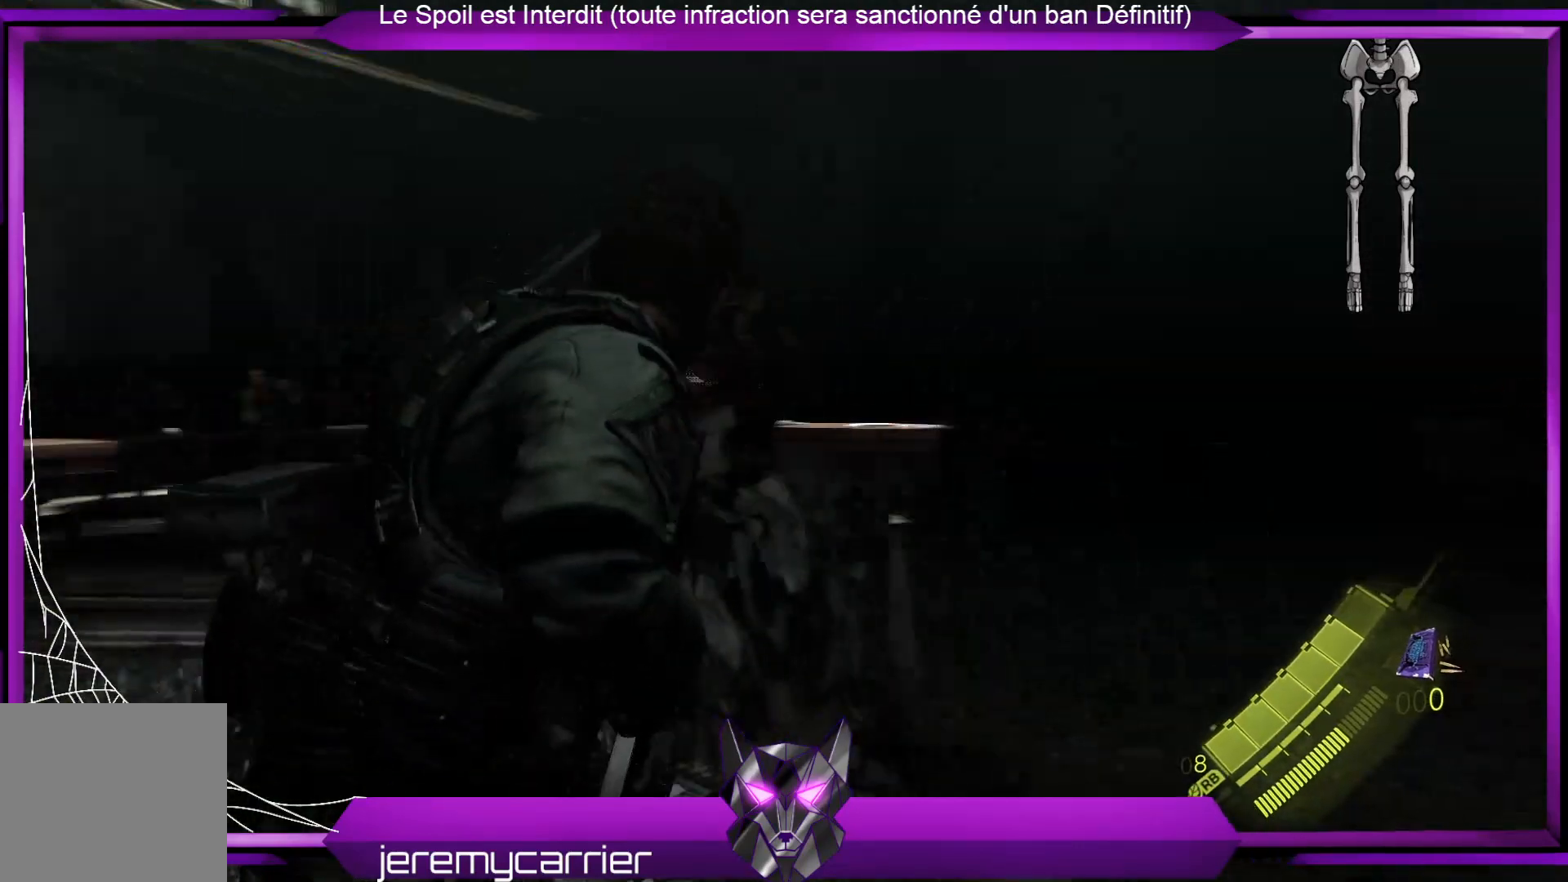
{"buttons": [], "left_stick": "right", "right_stick": "center", "events": [[267, "right_stick", "left"], [468, "right_stick", "center"]]}
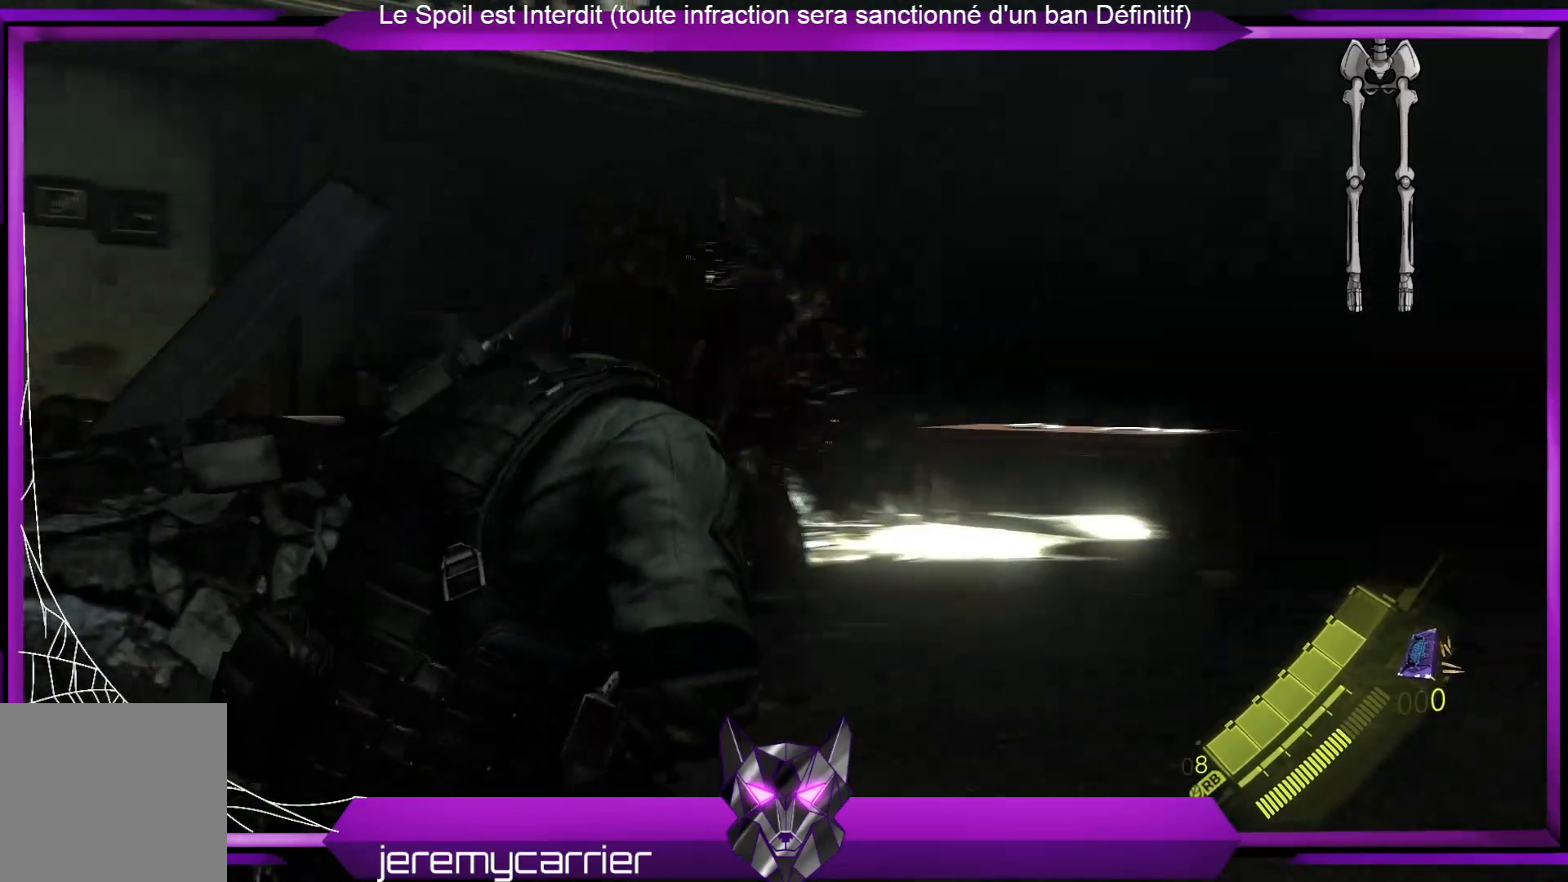
{"buttons": [], "left_stick": "right", "right_stick": "left", "events": [[401, "right_stick", "left"]]}
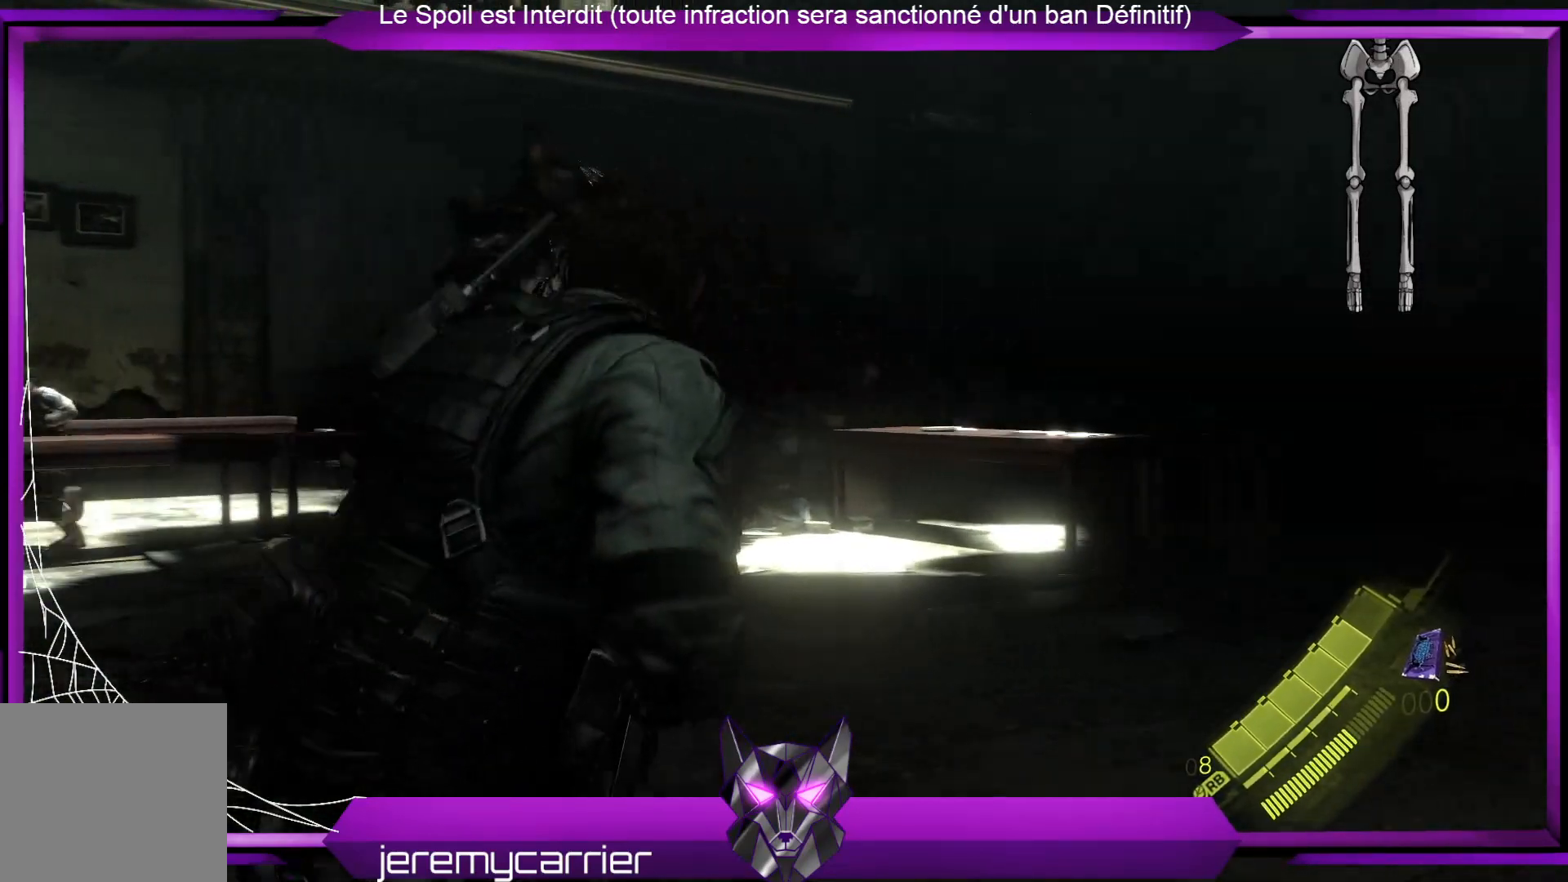
{"buttons": [], "left_stick": "right", "right_stick": "center", "events": [[34, "right_stick", "center"]]}
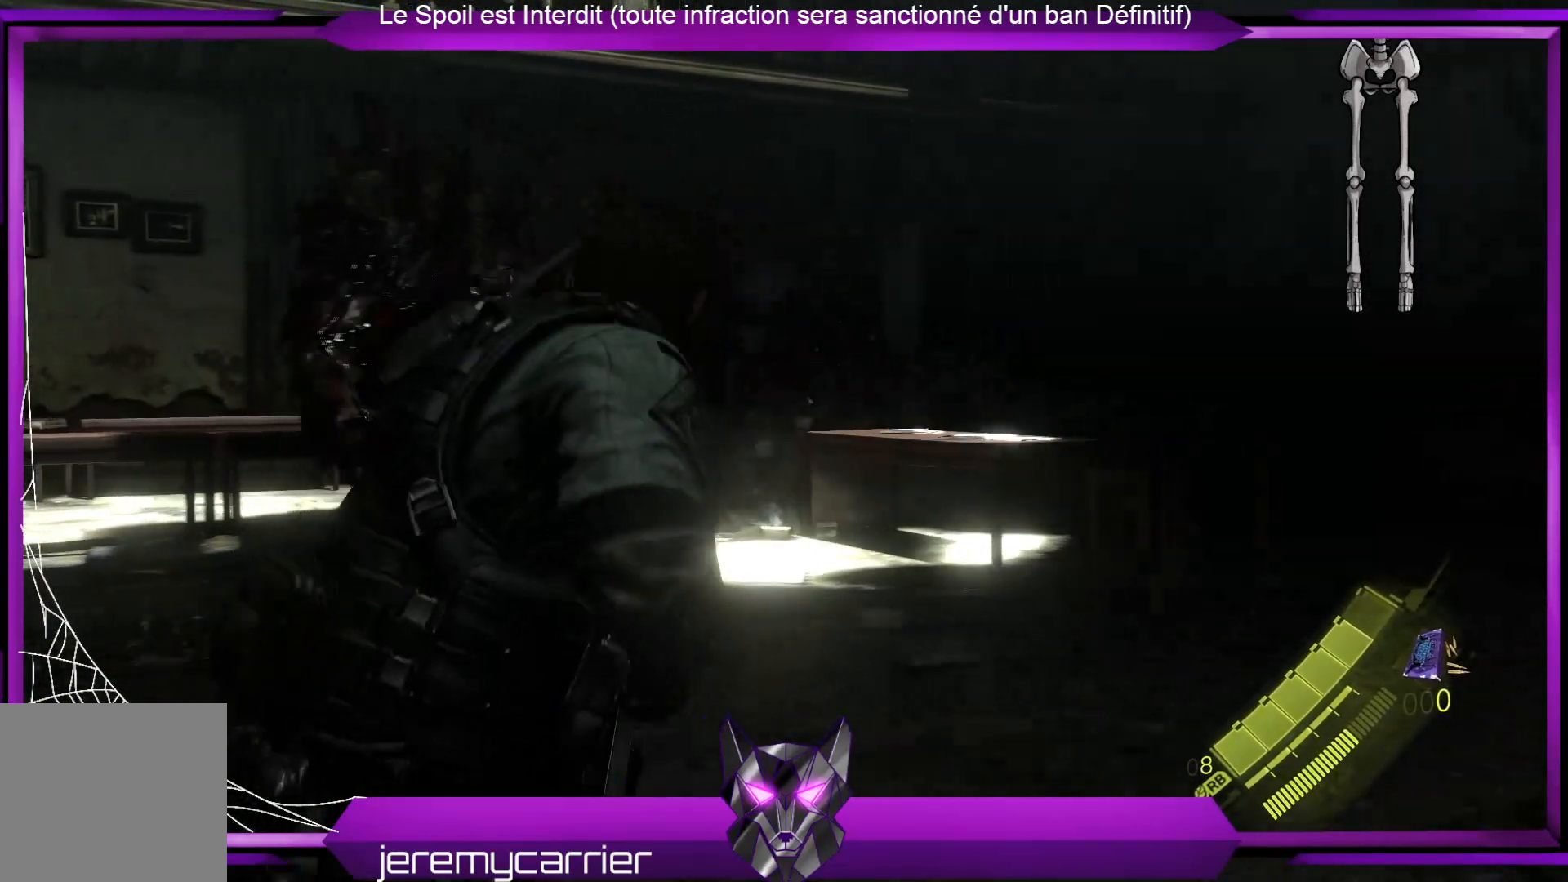
{"buttons": [], "left_stick": "right", "right_stick": "center", "events": [[201, "right_stick", "left"], [368, "right_stick", "center"]]}
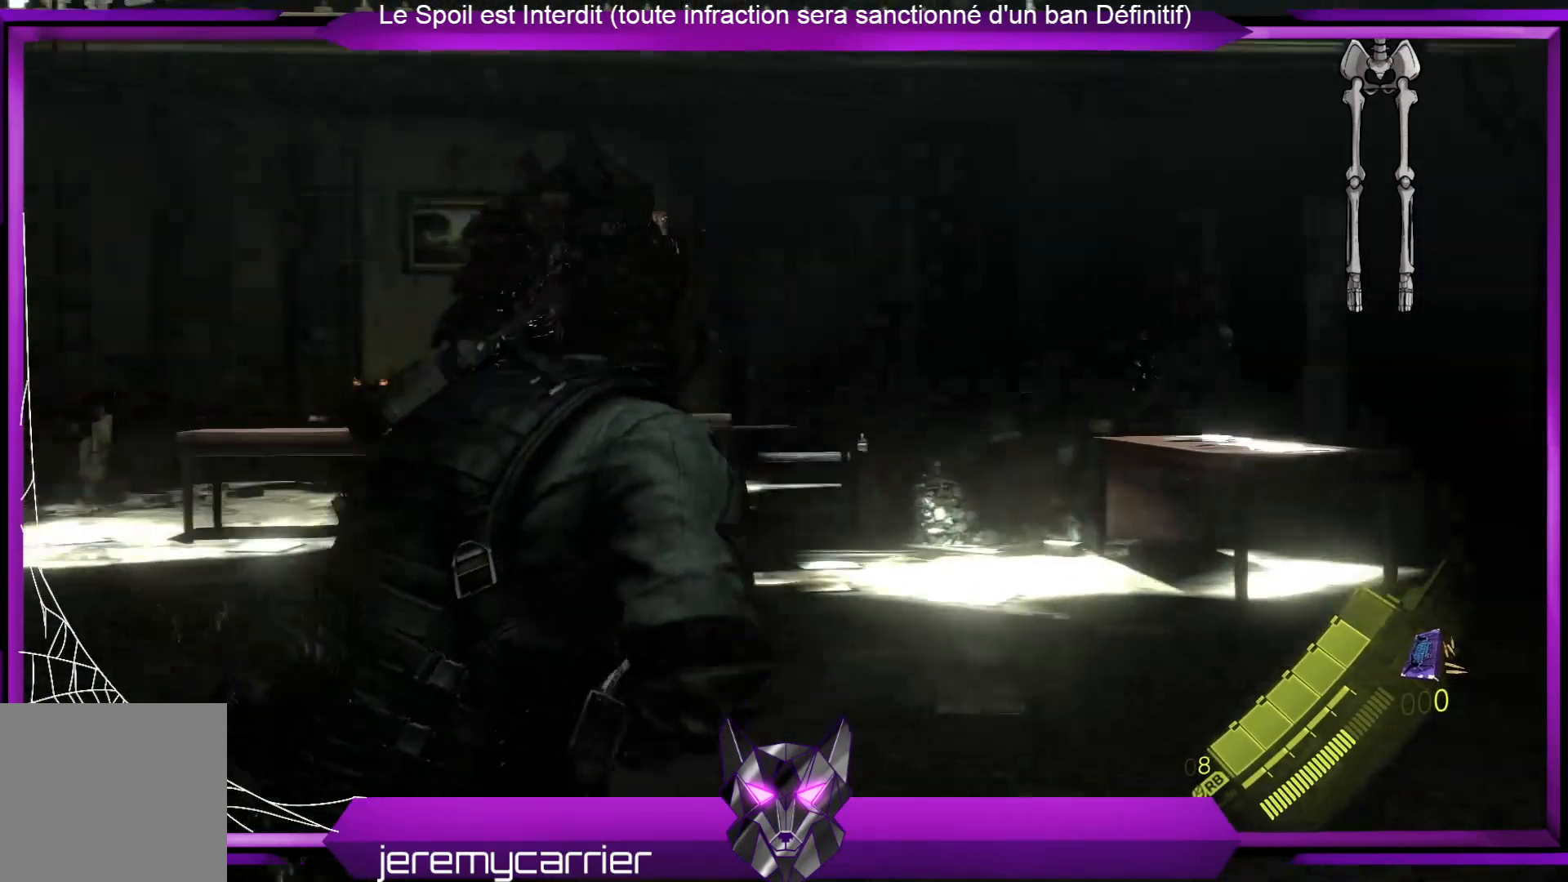
{"buttons": [], "left_stick": "right", "right_stick": "center", "events": []}